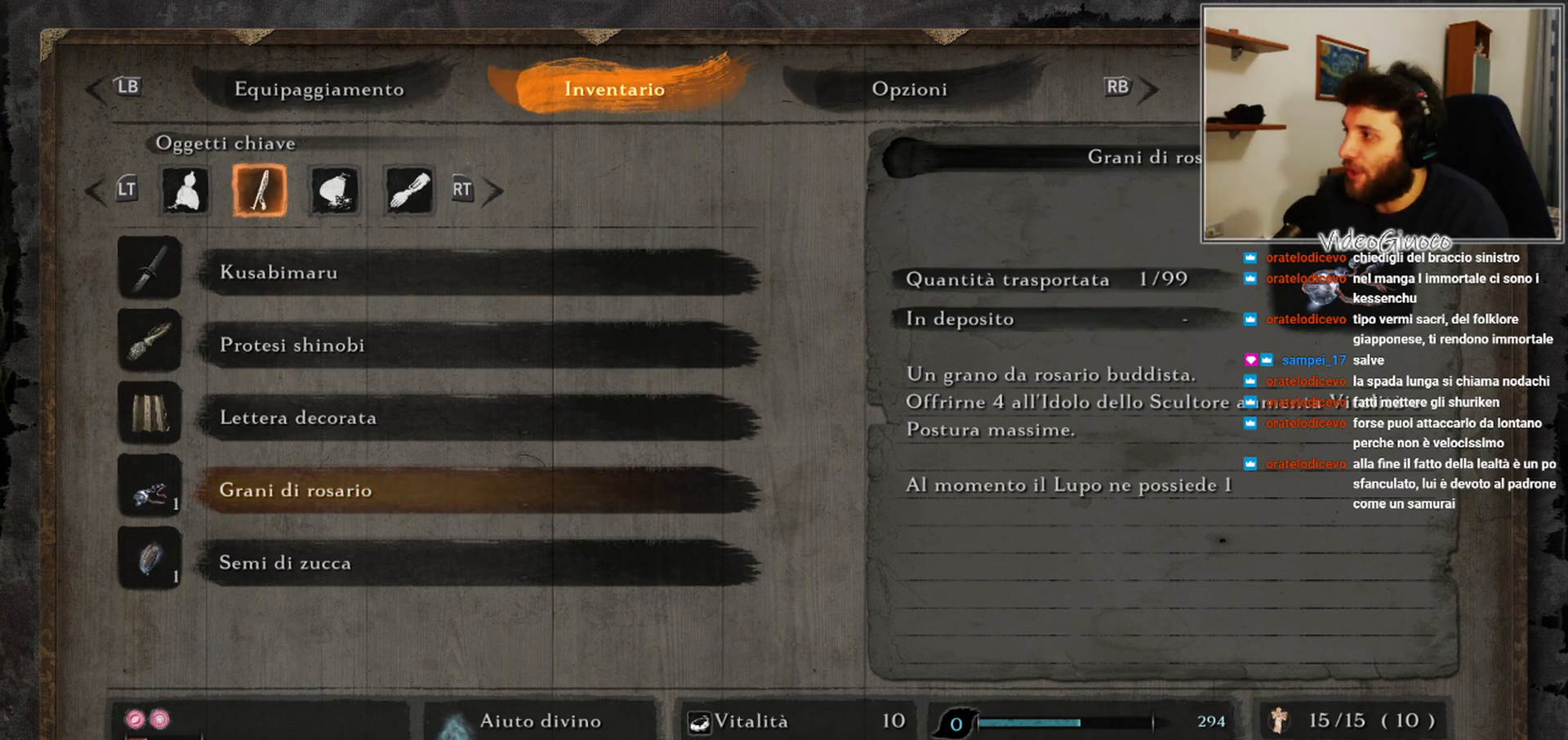
Gameplay with a controller (Xbox layout); each line is a JSON object with the inputs held at the frame after it. "events" lists button and stick changes between this image and that frame as [ms after this image, input, new state], when the widget could be followed in between.
{"buttons": ["DPAD_DOWN"], "left_stick": "center", "right_stick": "center", "events": [[100, "DPAD_UP", "down"], [217, "DPAD_UP", "up"], [417, "DPAD_DOWN", "down"]]}
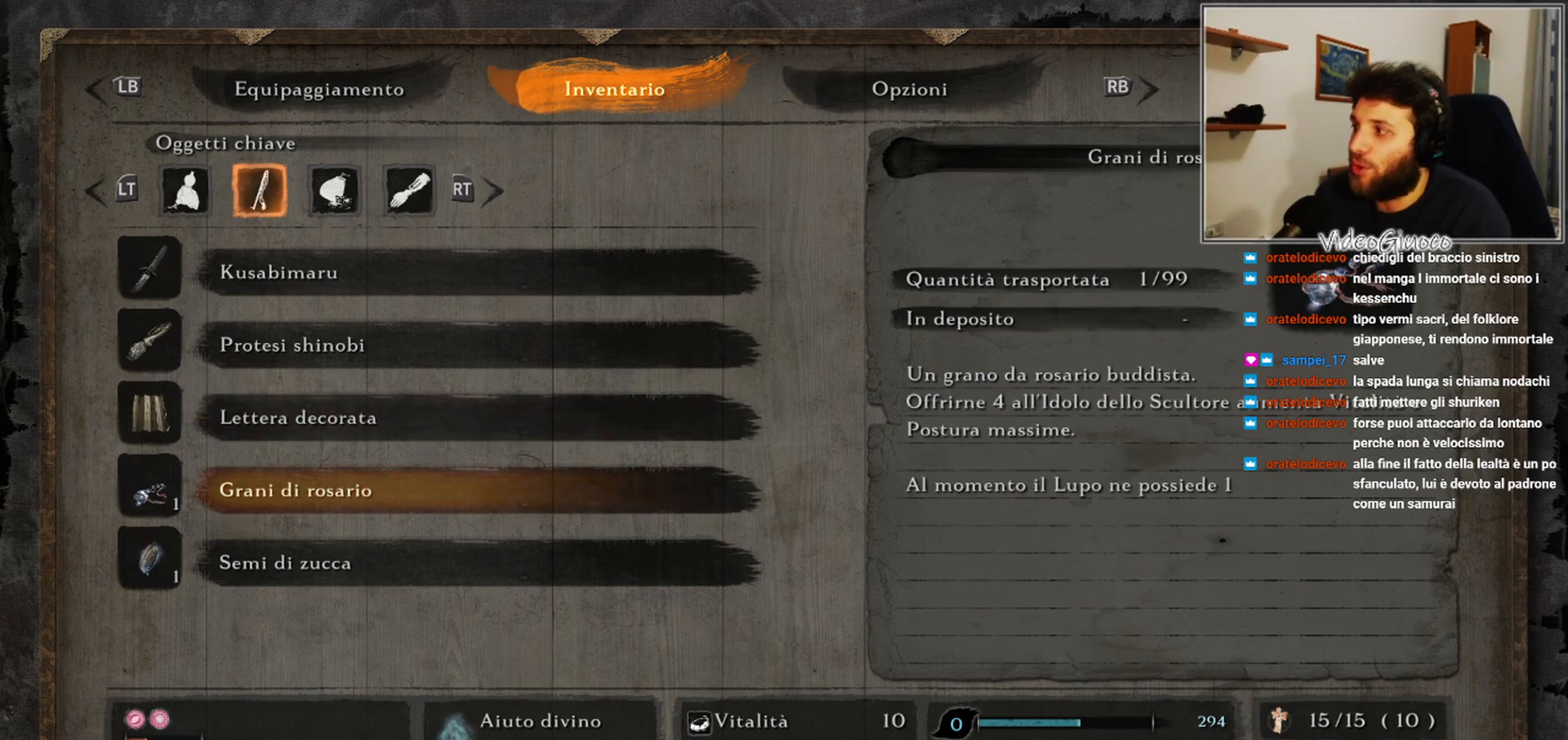
{"buttons": [], "left_stick": "center", "right_stick": "center", "events": [[33, "DPAD_DOWN", "up"]]}
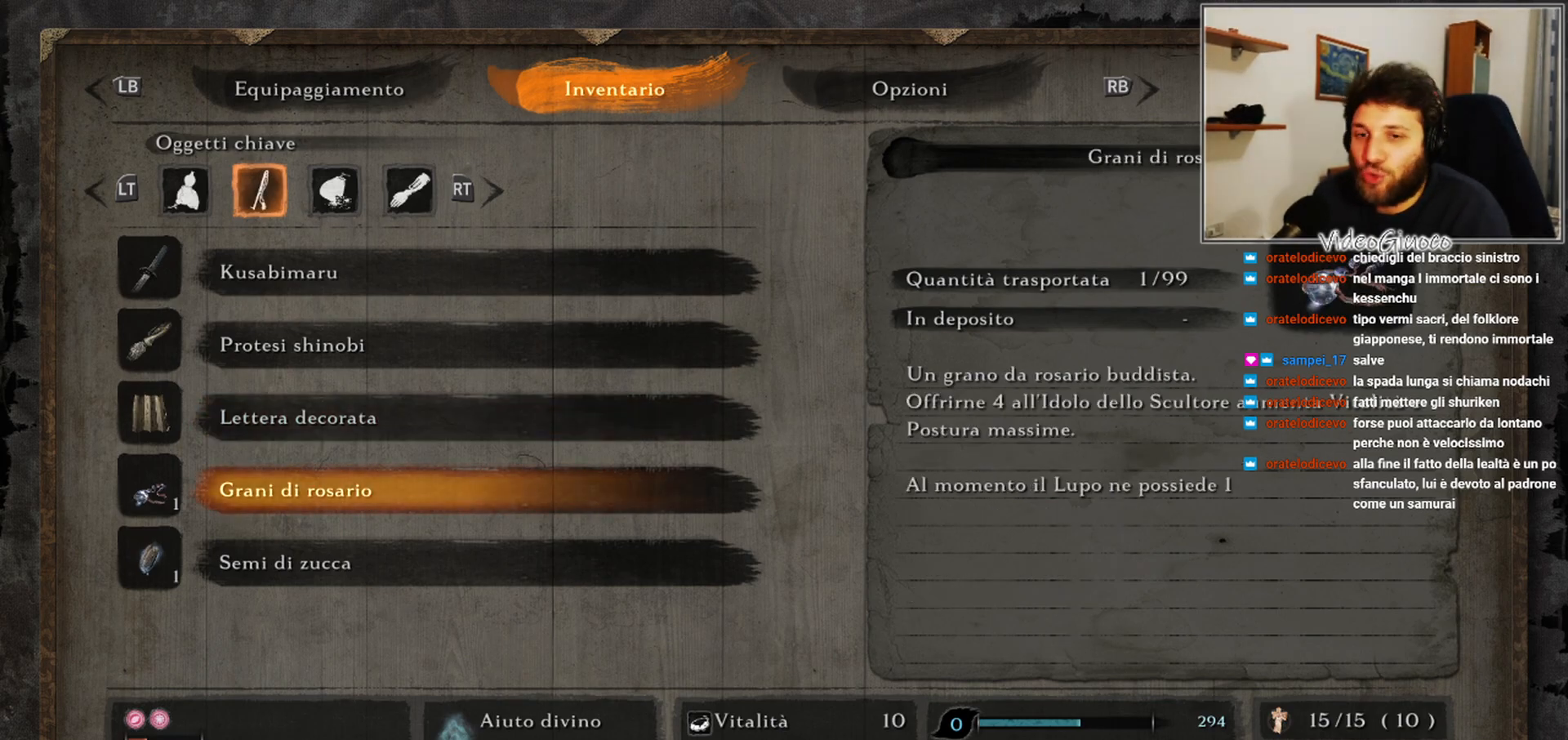
{"buttons": [], "left_stick": "center", "right_stick": "center", "events": []}
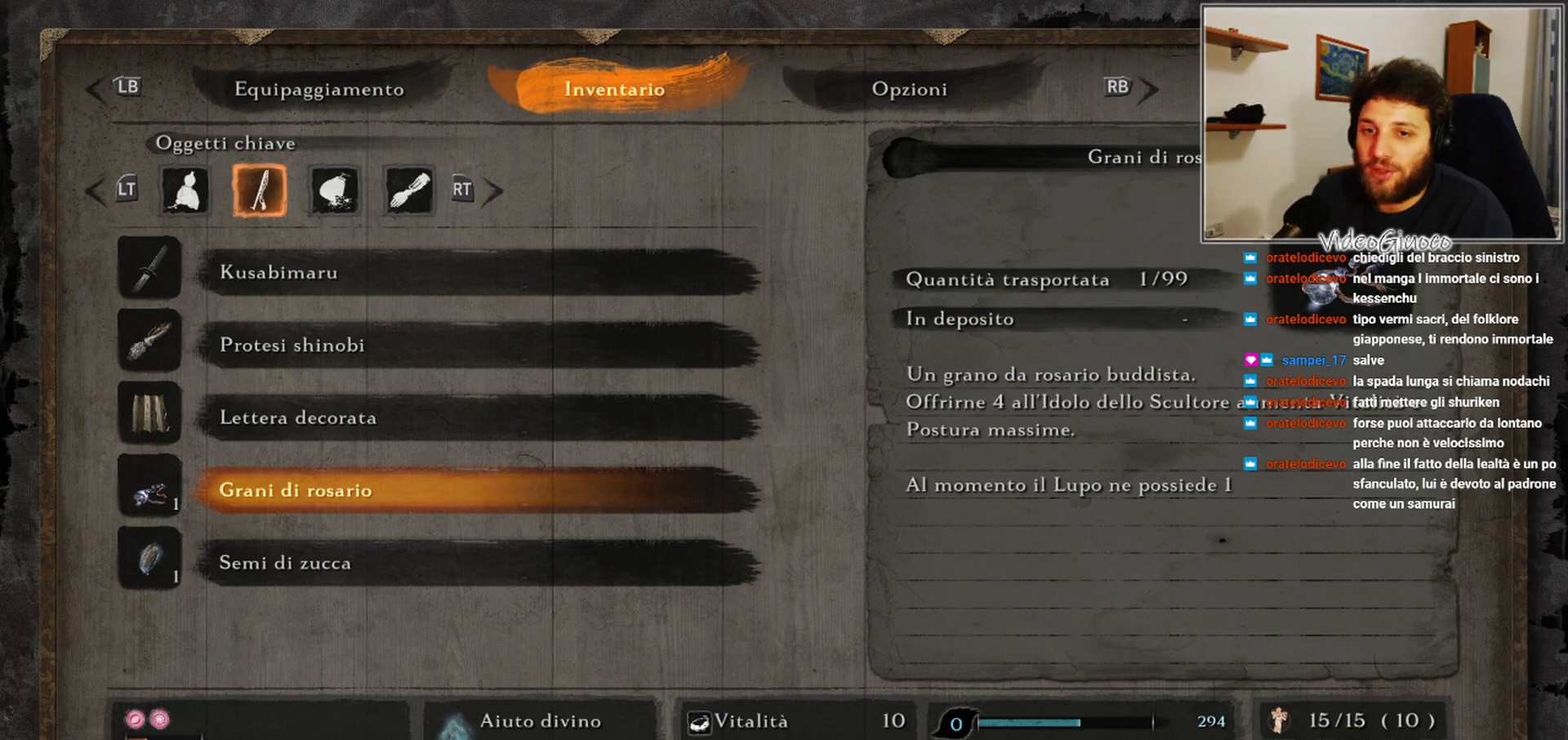
{"buttons": [], "left_stick": "center", "right_stick": "center", "events": []}
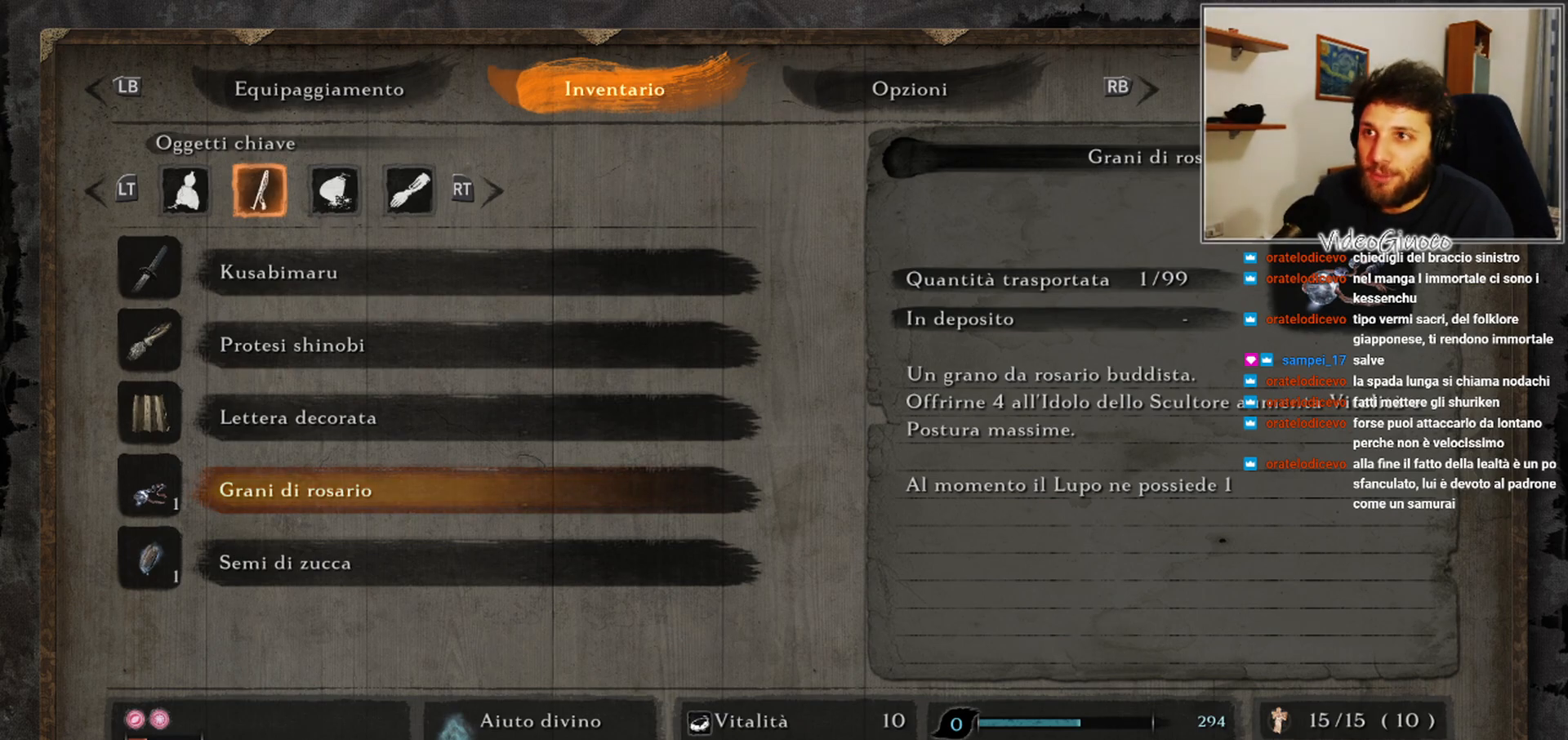
{"buttons": [], "left_stick": "center", "right_stick": "center", "events": []}
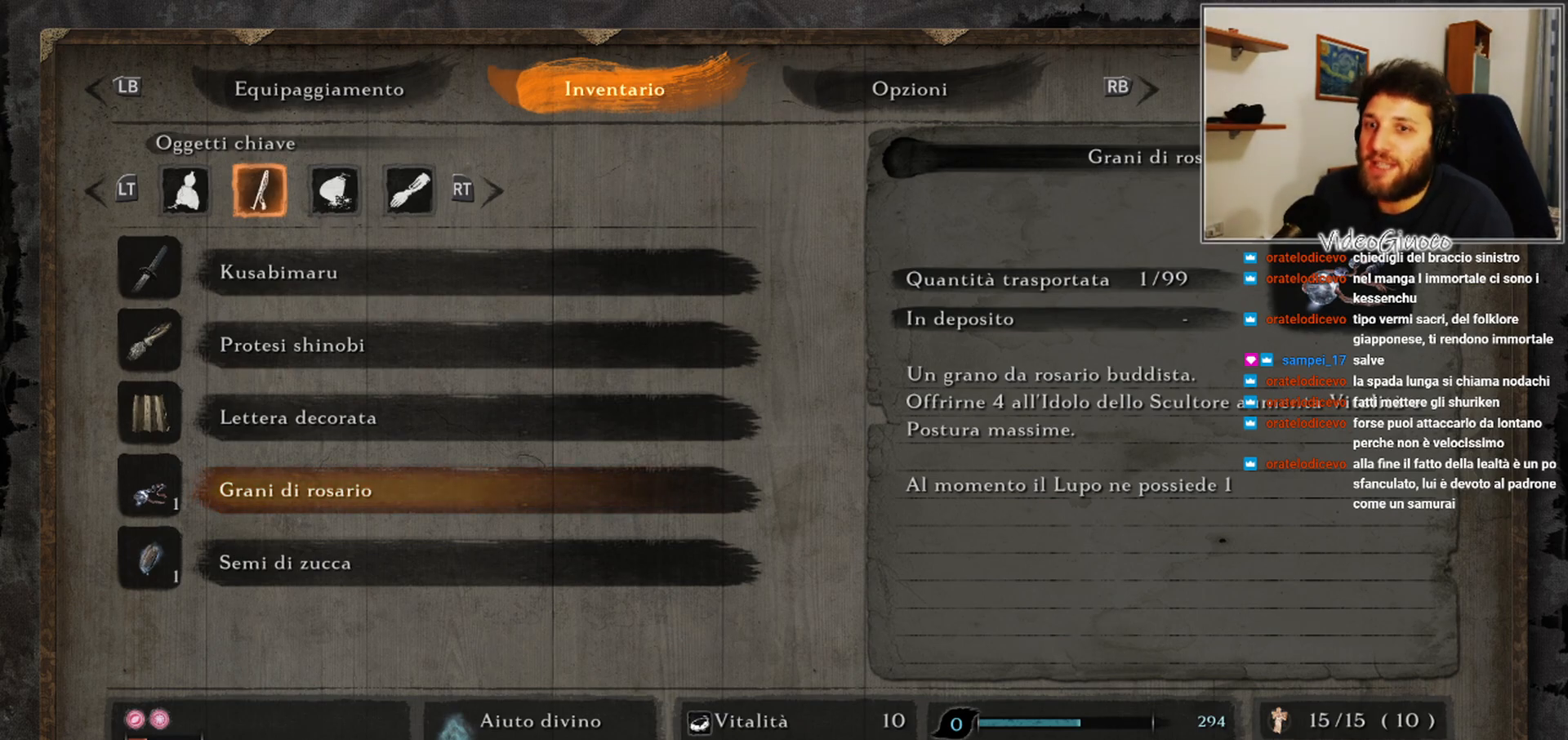
{"buttons": [], "left_stick": "center", "right_stick": "center", "events": []}
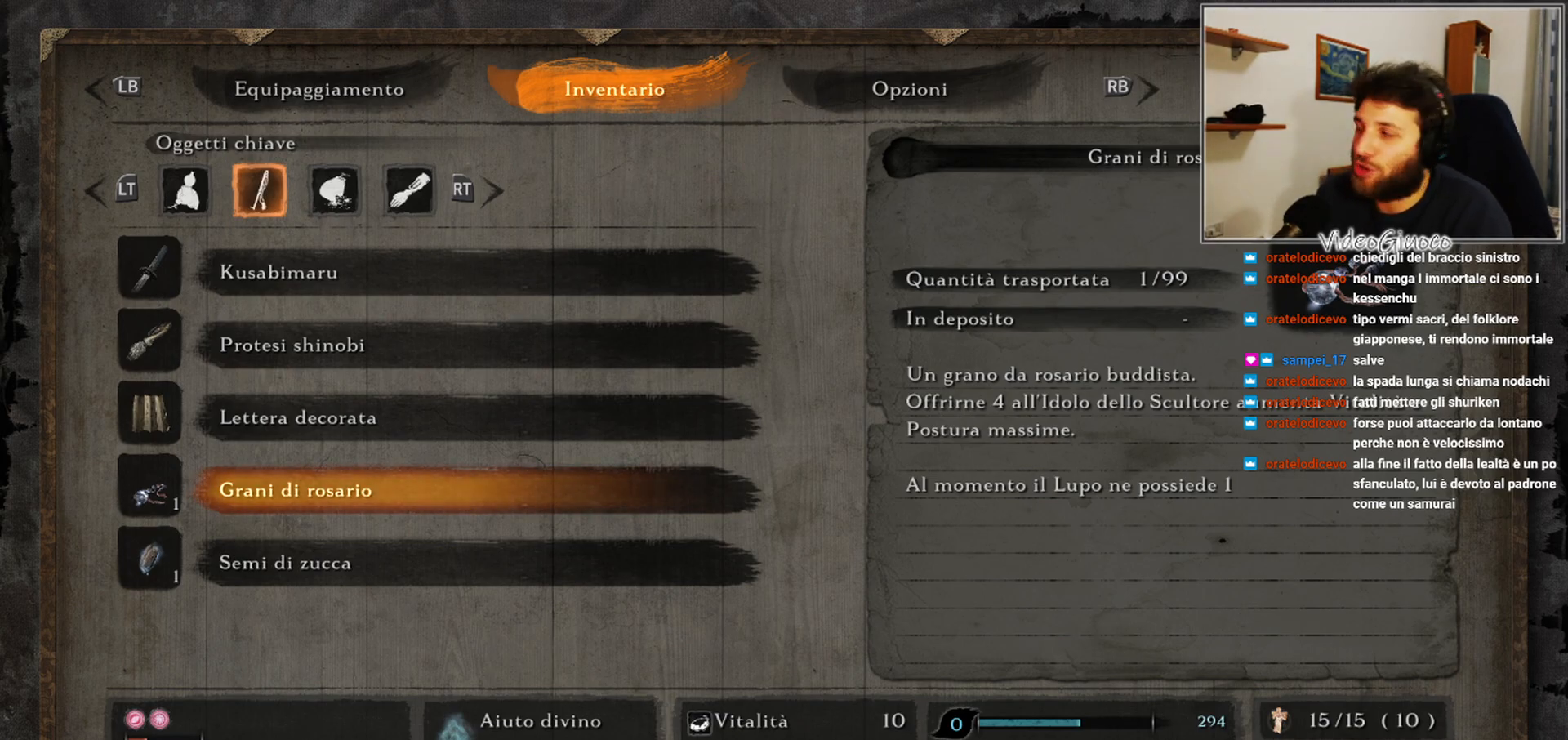
{"buttons": [], "left_stick": "center", "right_stick": "center", "events": [[333, "DPAD_UP", "down"], [500, "DPAD_UP", "up"]]}
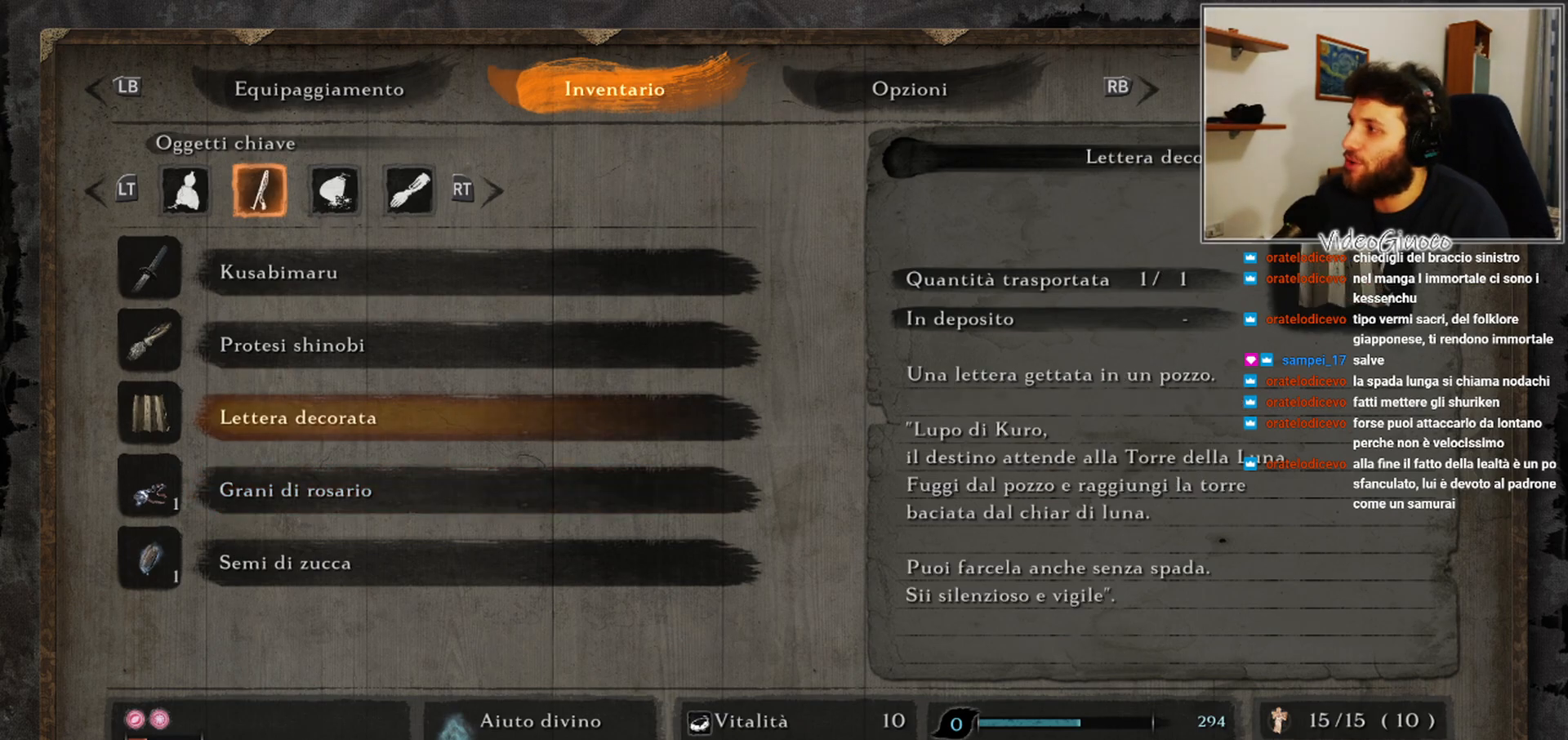
{"buttons": [], "left_stick": "center", "right_stick": "center", "events": []}
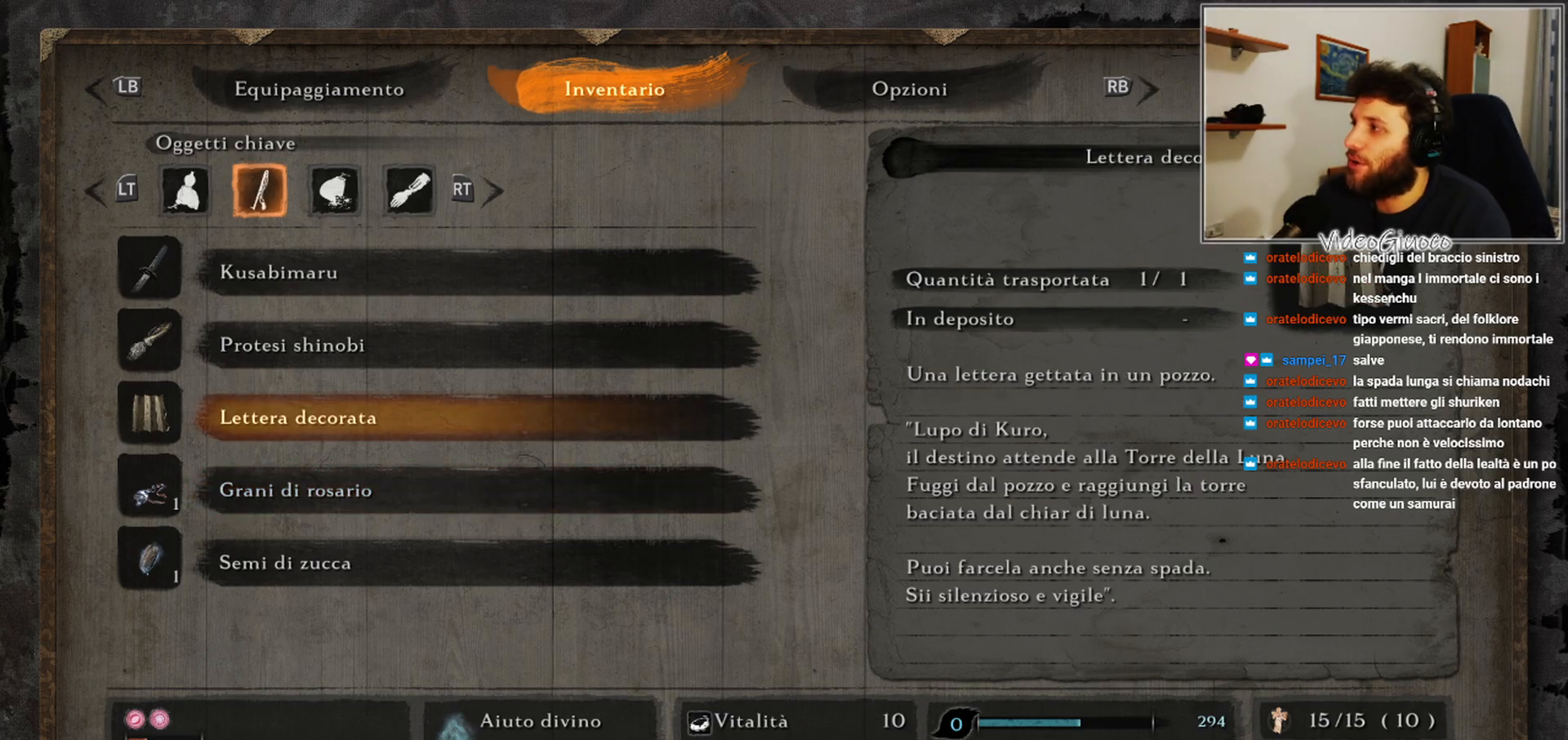
{"buttons": [], "left_stick": "center", "right_stick": "center", "events": []}
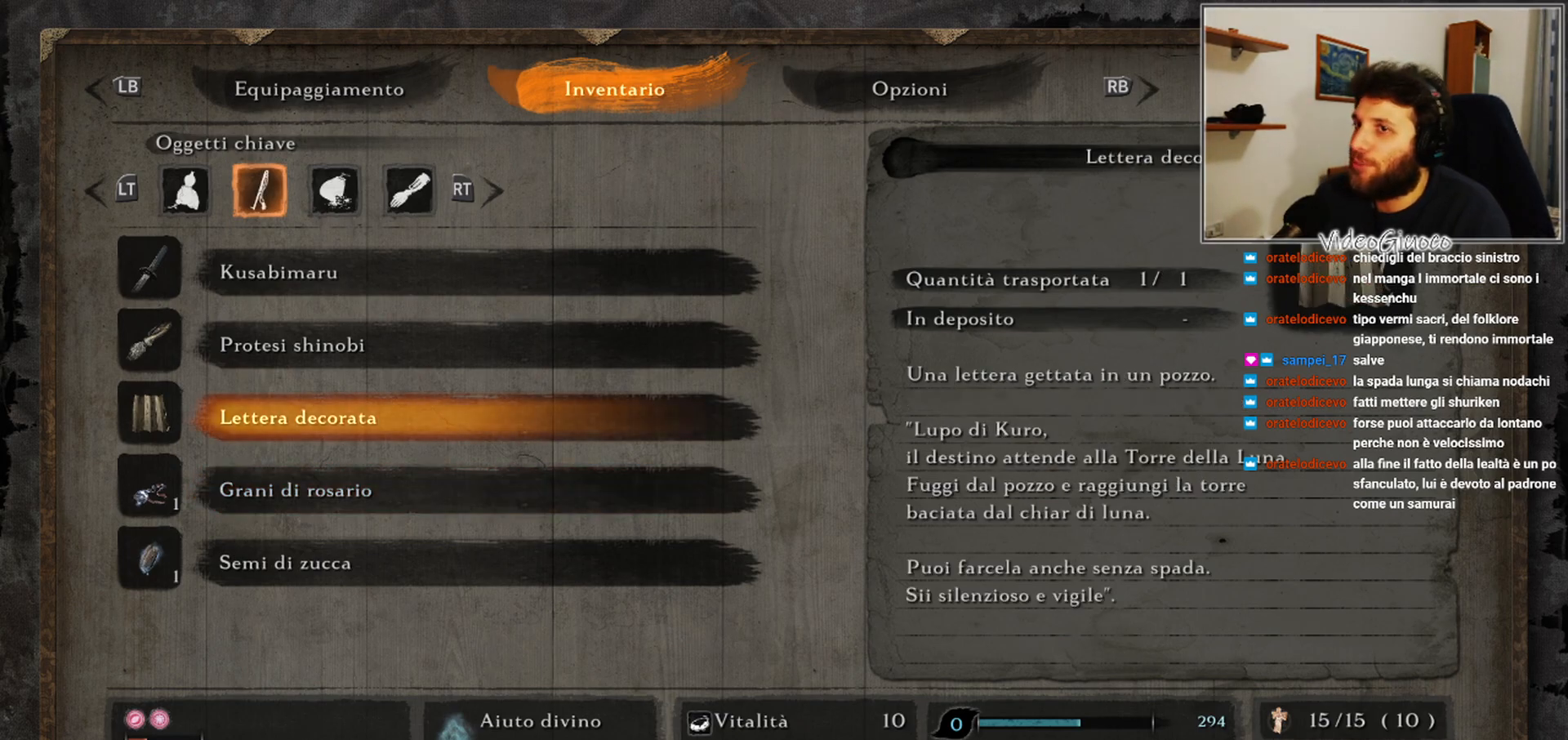
{"buttons": ["DPAD_UP"], "left_stick": "center", "right_stick": "center", "events": [[450, "DPAD_UP", "down"]]}
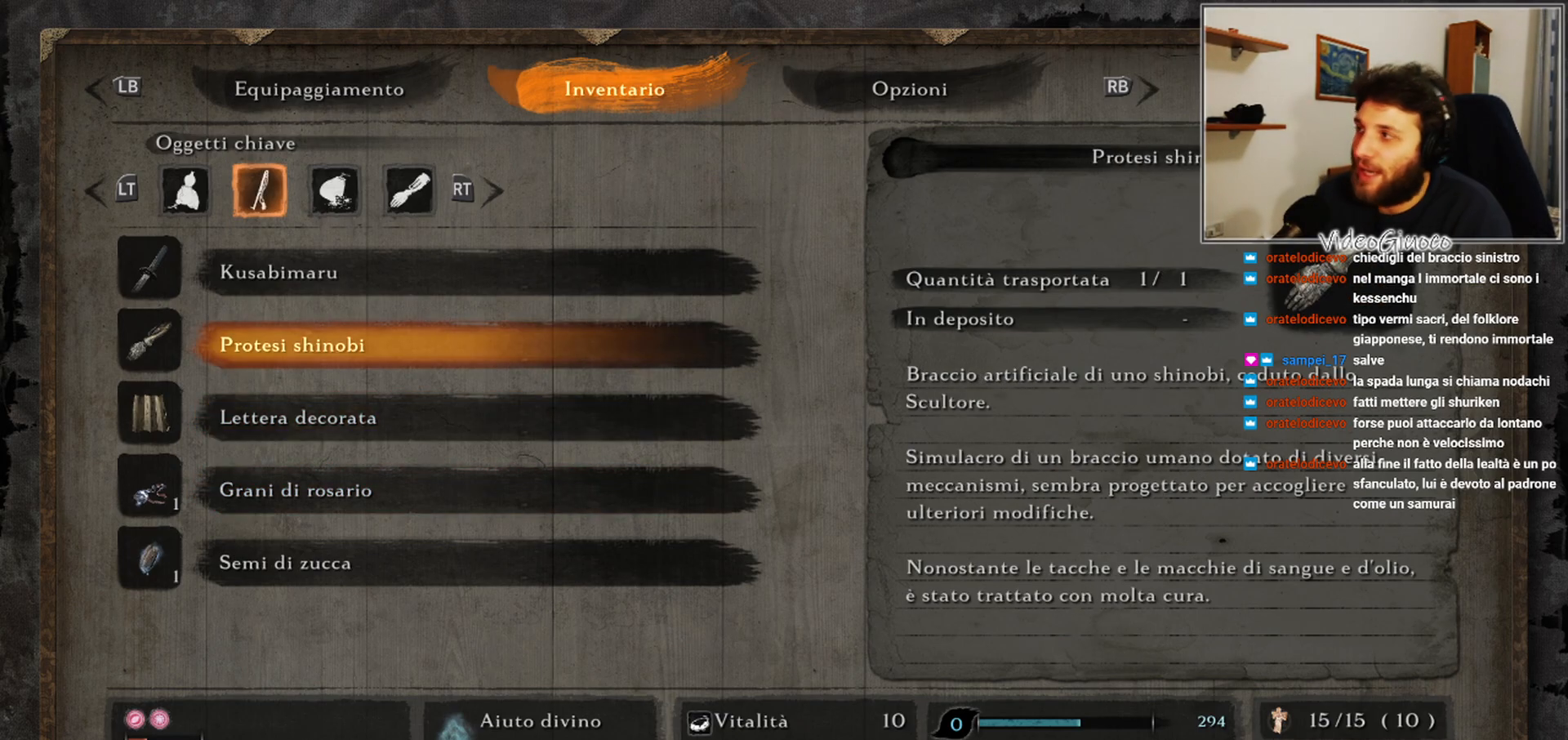
{"buttons": [], "left_stick": "center", "right_stick": "center", "events": [[83, "DPAD_UP", "up"]]}
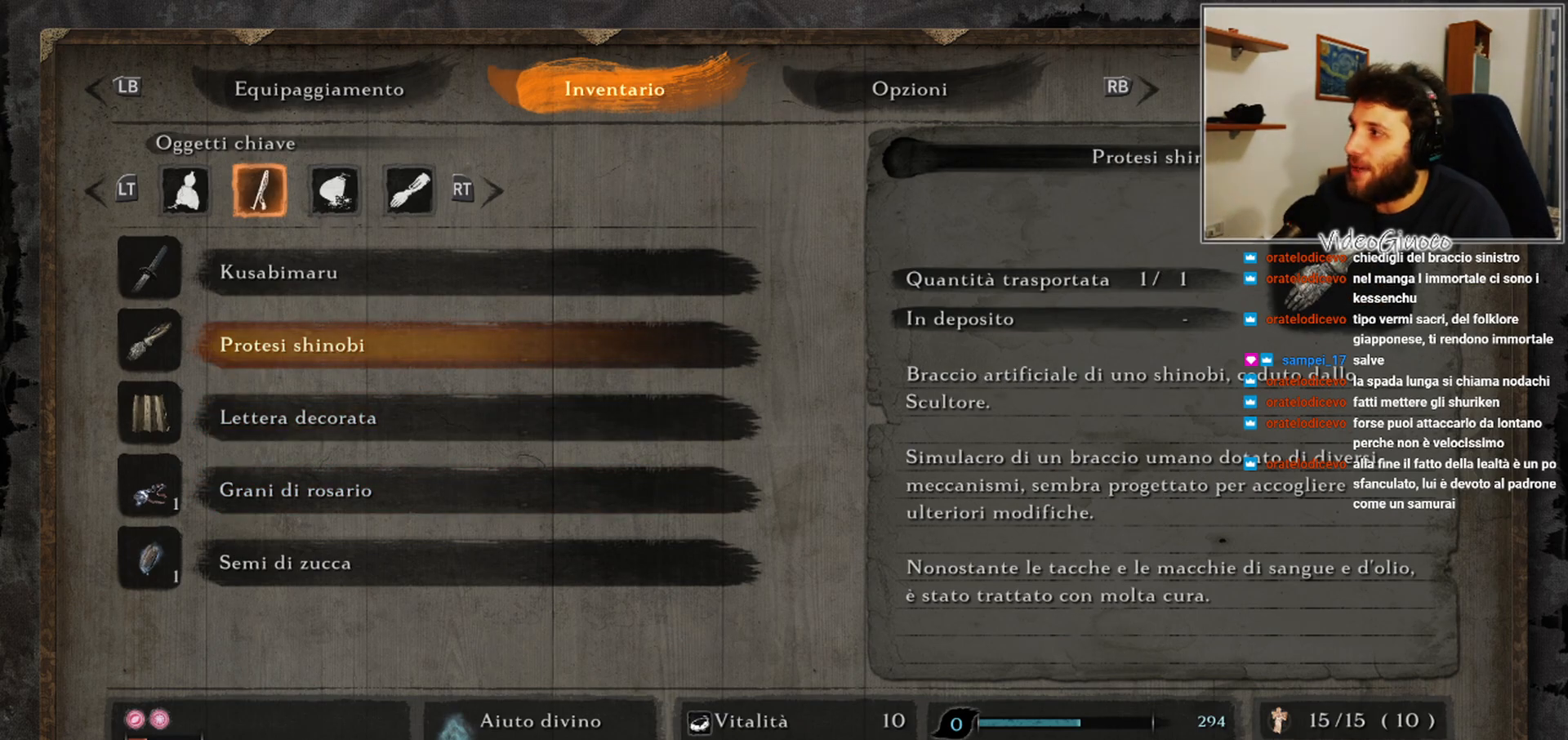
{"buttons": [], "left_stick": "center", "right_stick": "center", "events": []}
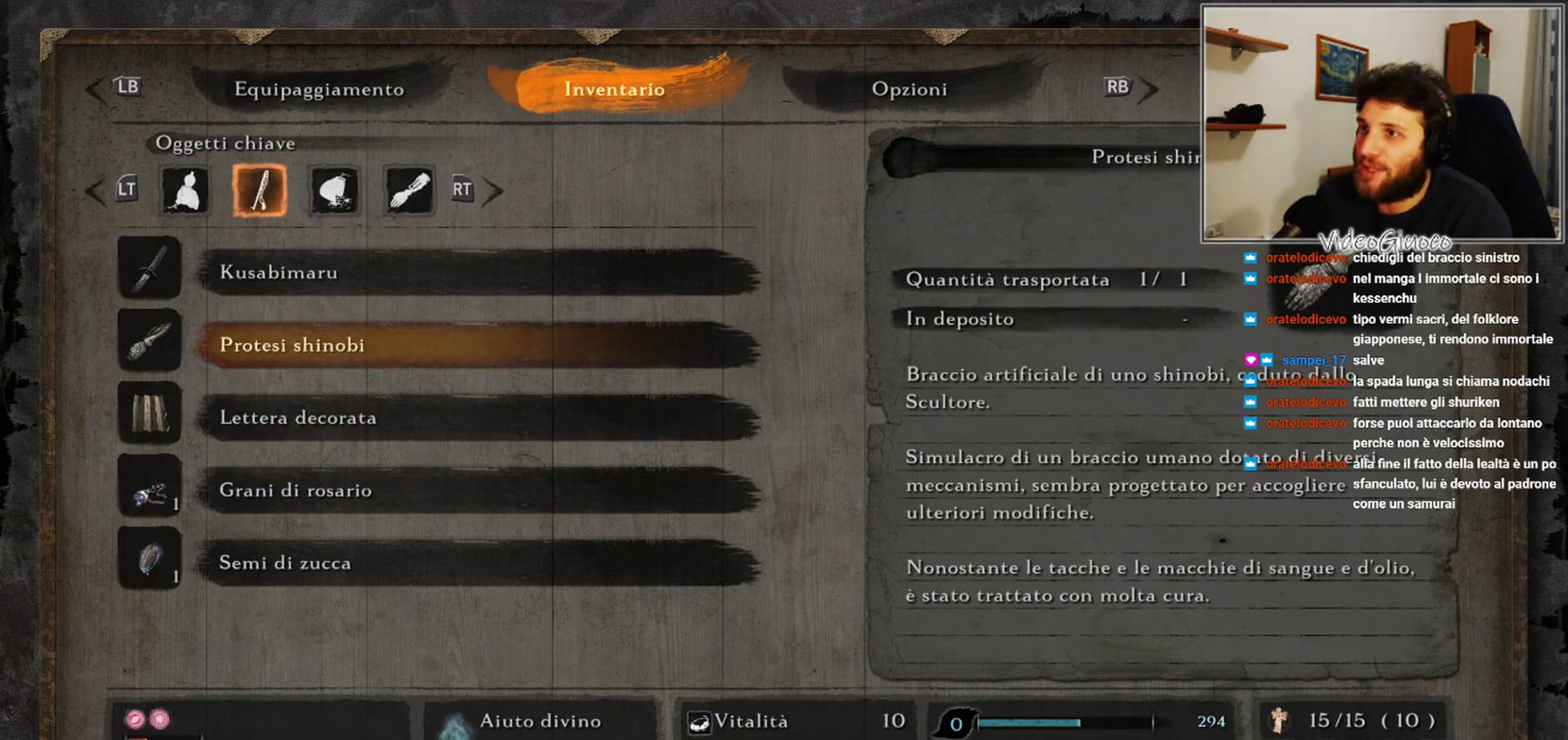
{"buttons": [], "left_stick": "center", "right_stick": "center", "events": []}
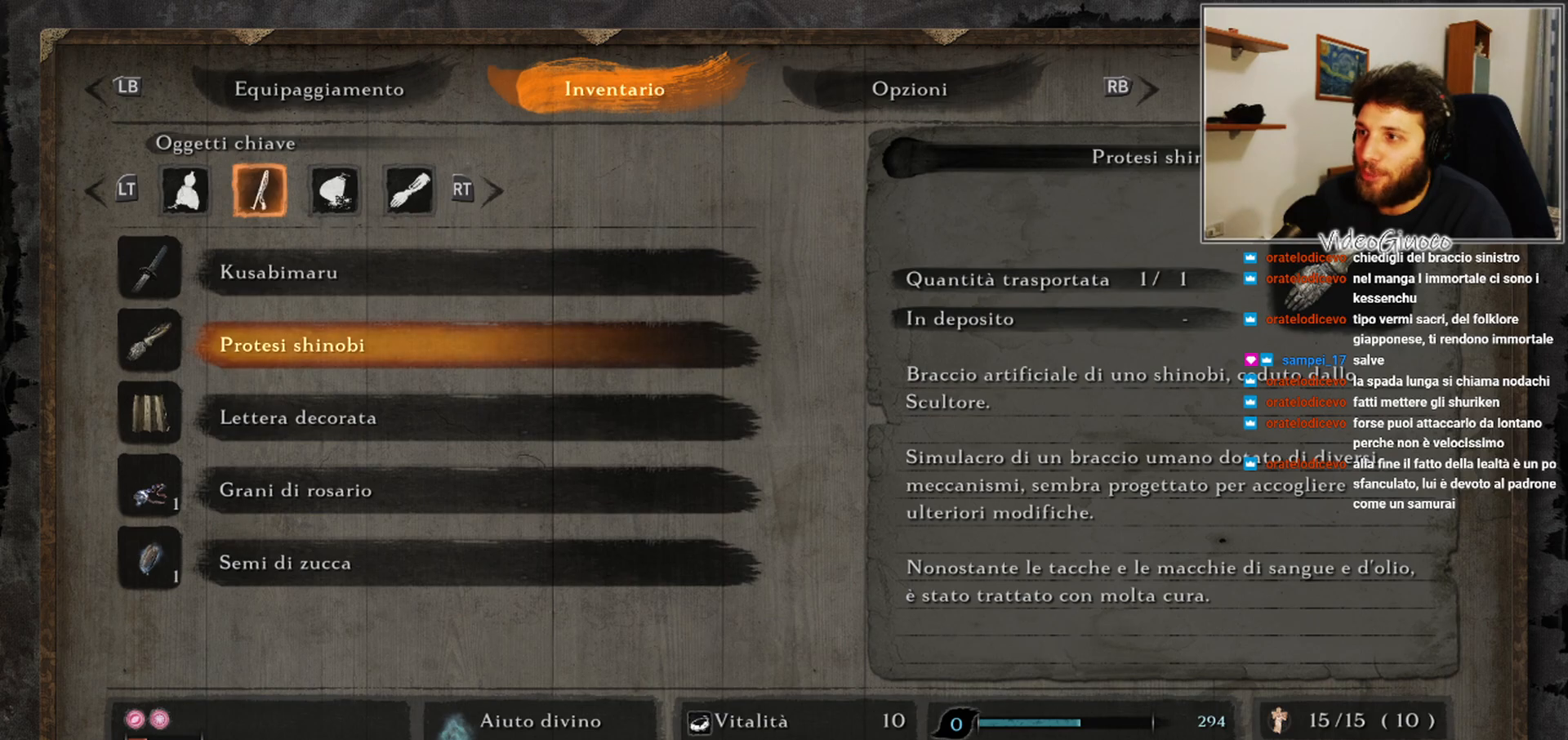
{"buttons": [], "left_stick": "center", "right_stick": "center", "events": [[233, "DPAD_UP", "down"], [383, "DPAD_UP", "up"]]}
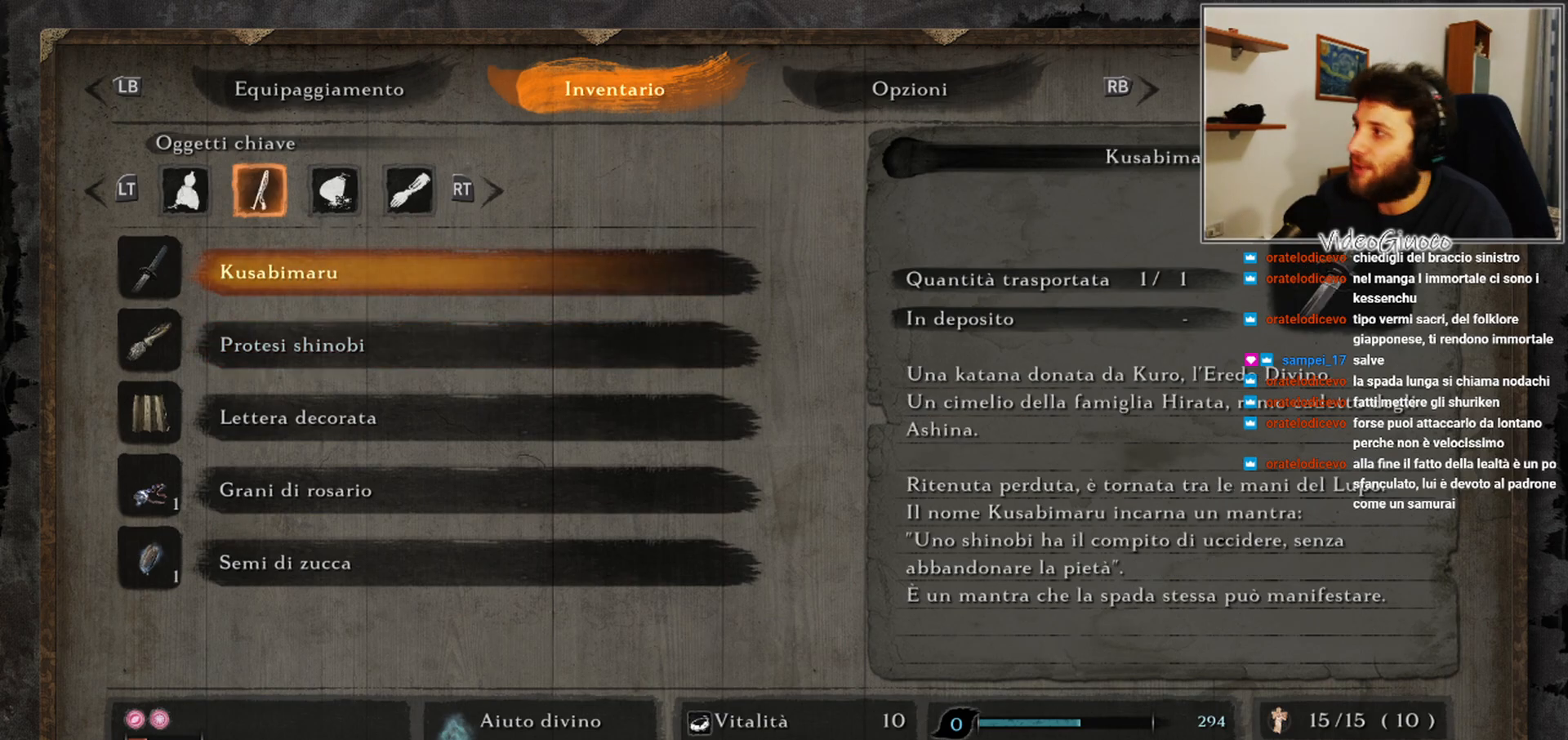
{"buttons": [], "left_stick": "center", "right_stick": "center", "events": []}
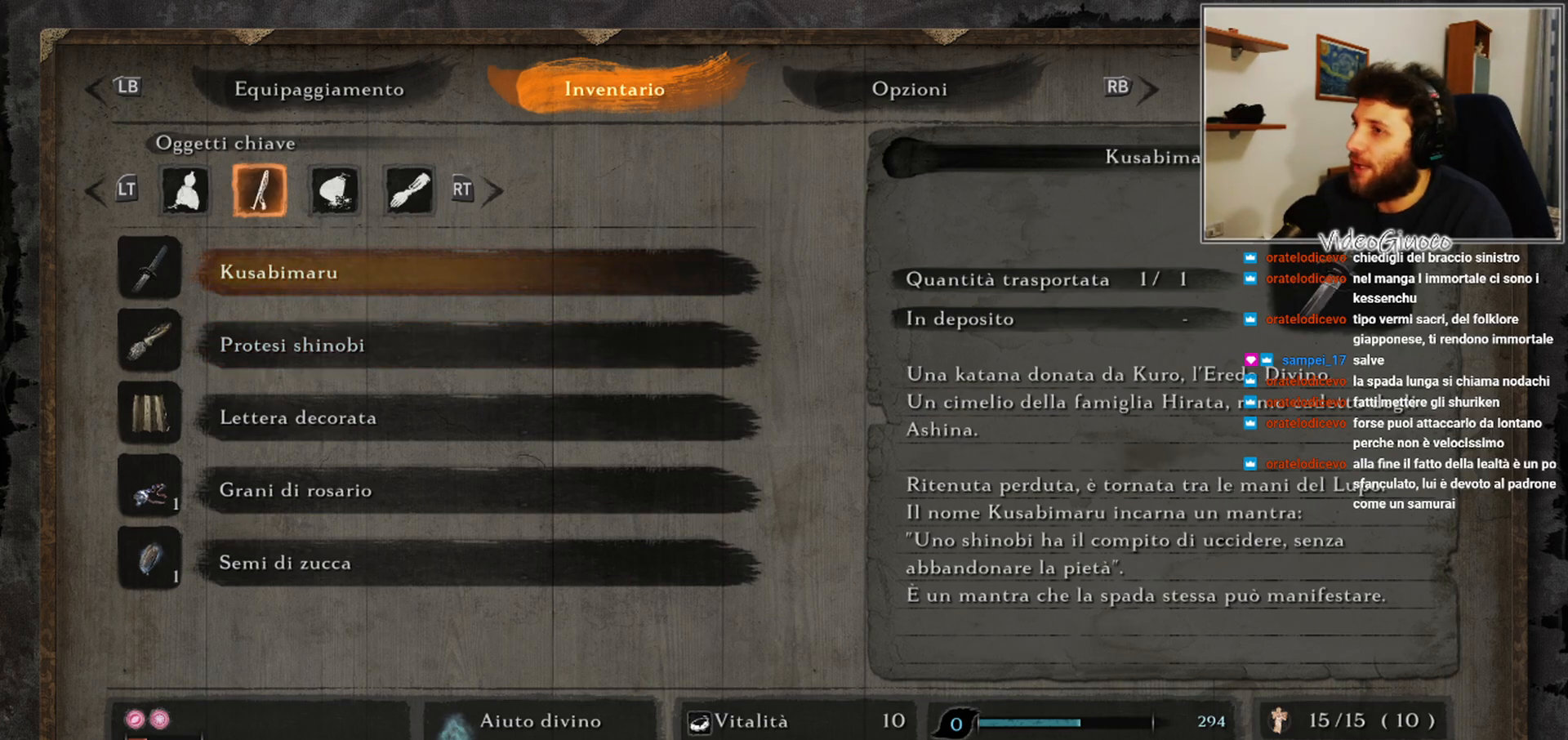
{"buttons": [], "left_stick": "center", "right_stick": "center", "events": []}
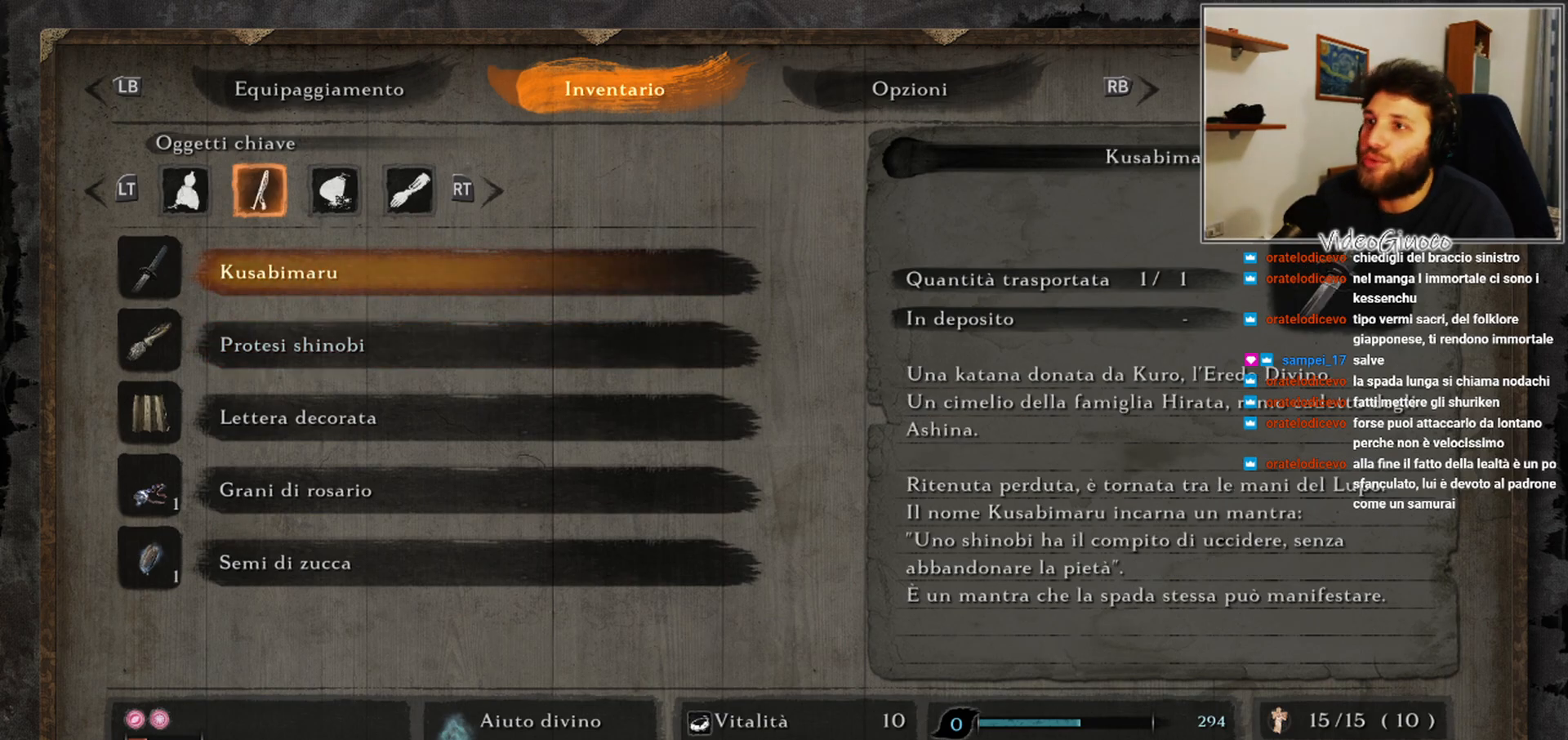
{"buttons": [], "left_stick": "center", "right_stick": "center", "events": []}
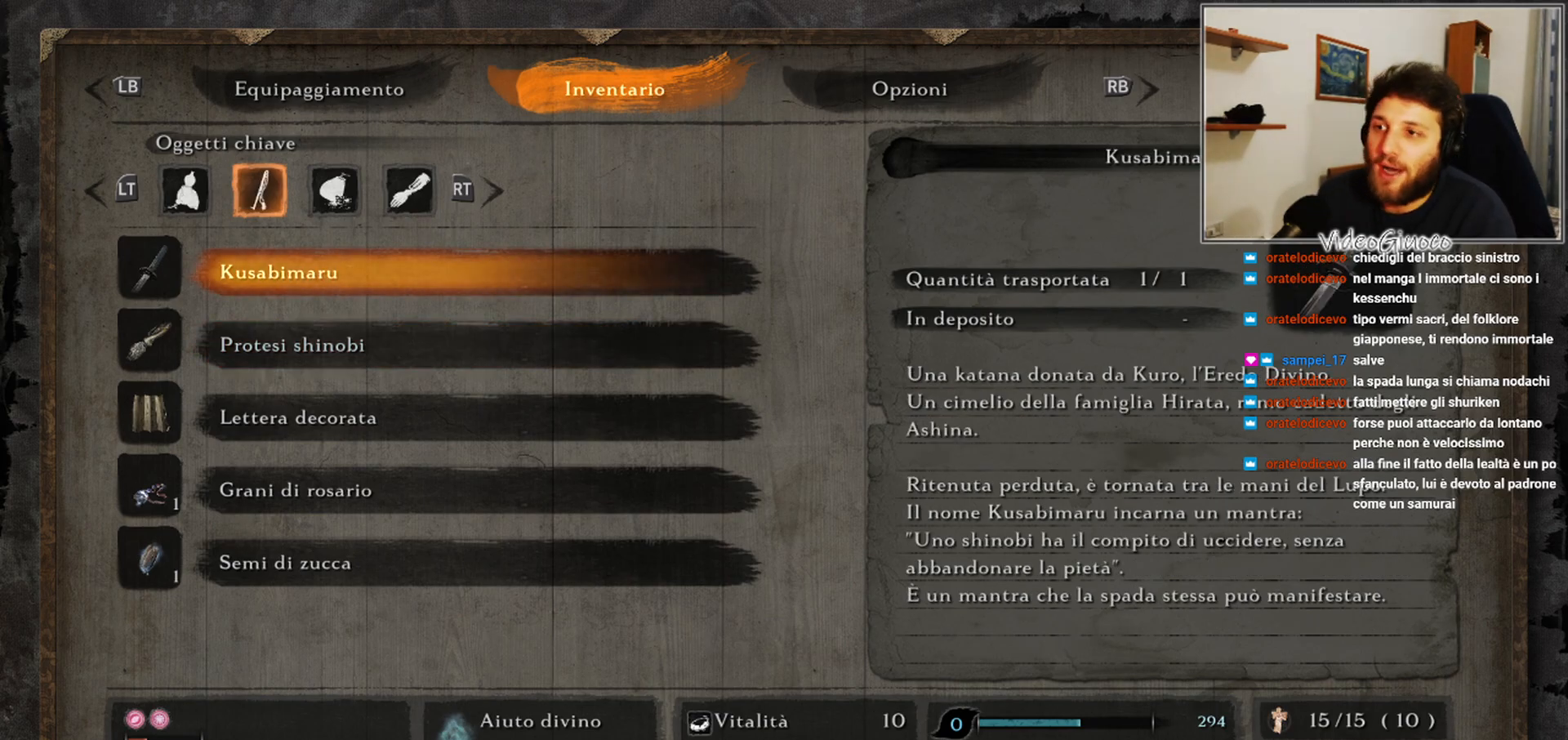
{"buttons": [], "left_stick": "center", "right_stick": "center", "events": []}
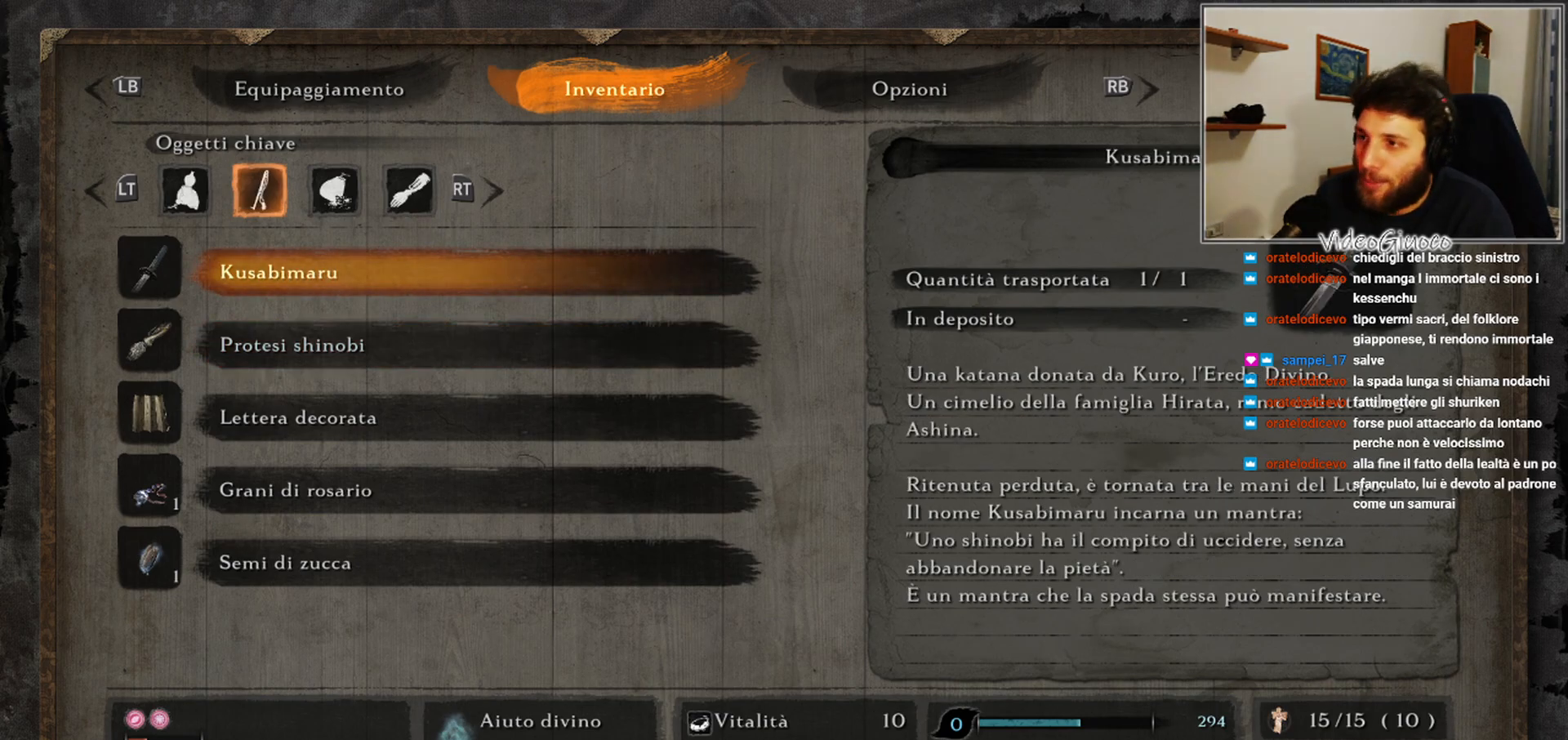
{"buttons": ["DPAD_DOWN"], "left_stick": "center", "right_stick": "center", "events": [[283, "DPAD_DOWN", "down"], [400, "DPAD_DOWN", "up"], [483, "DPAD_DOWN", "down"]]}
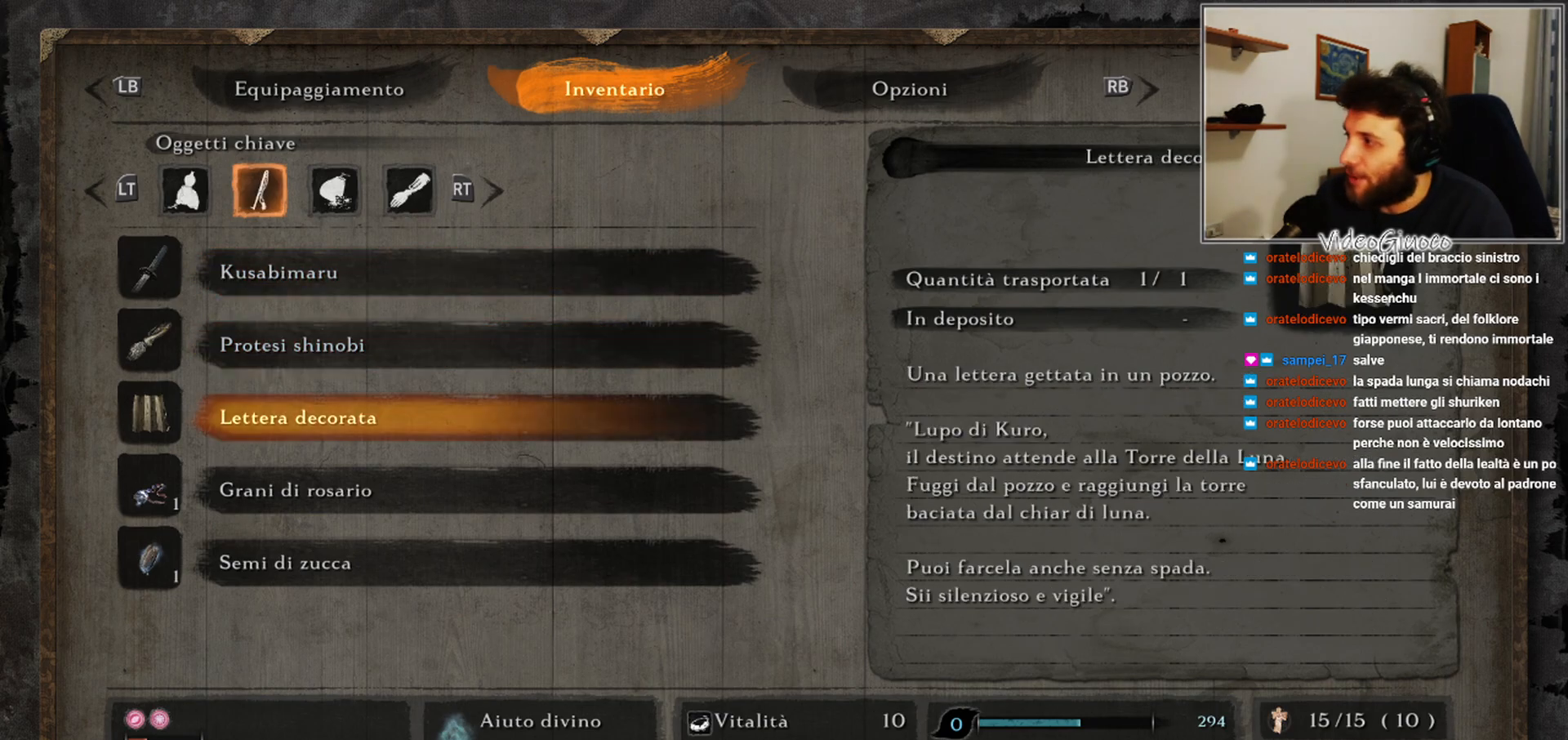
{"buttons": [], "left_stick": "center", "right_stick": "center", "events": [[67, "DPAD_DOWN", "up"], [167, "DPAD_DOWN", "down"], [233, "DPAD_DOWN", "up"], [333, "DPAD_DOWN", "down"], [433, "DPAD_DOWN", "up"]]}
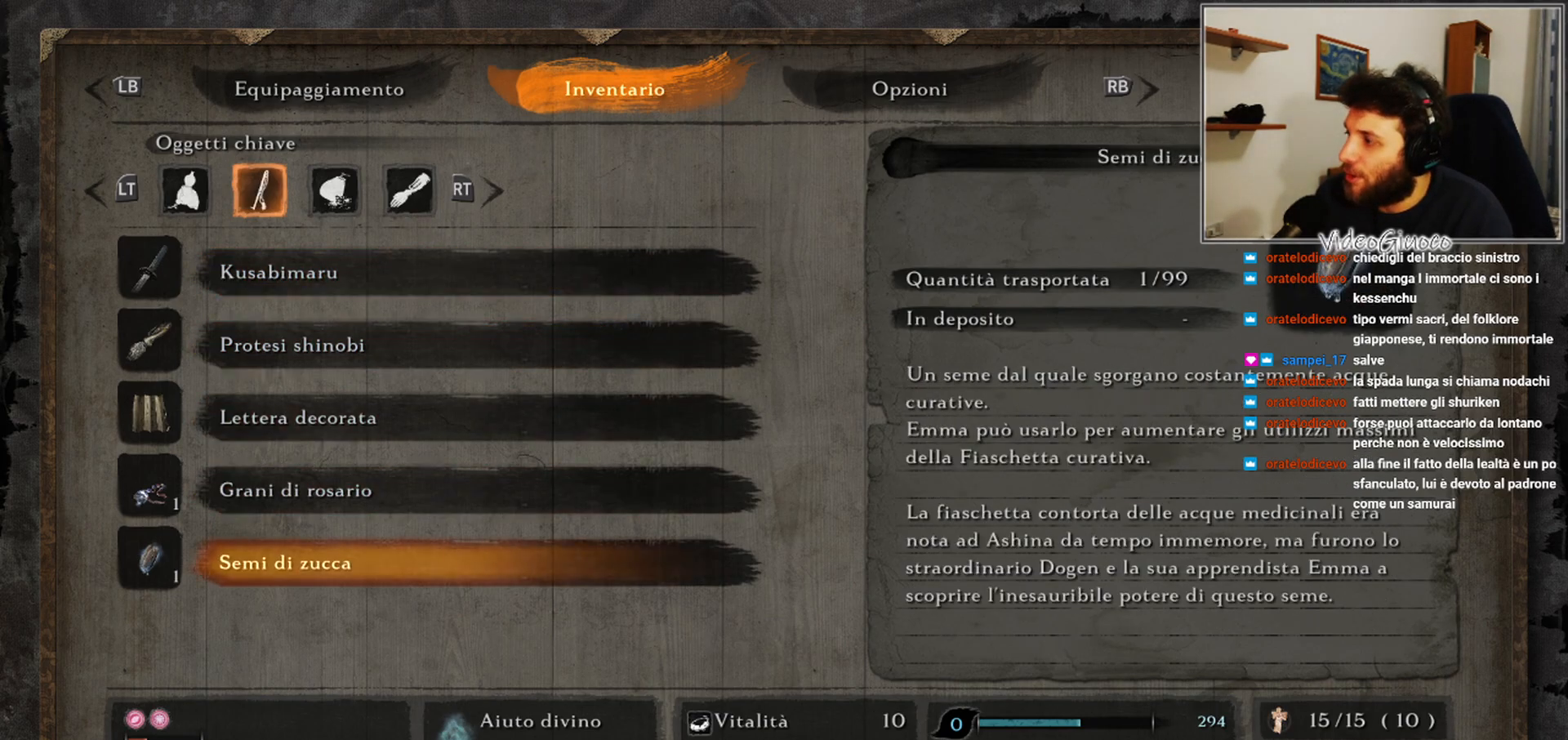
{"buttons": [], "left_stick": "center", "right_stick": "center", "events": [[217, "B", "down"], [333, "B", "up"]]}
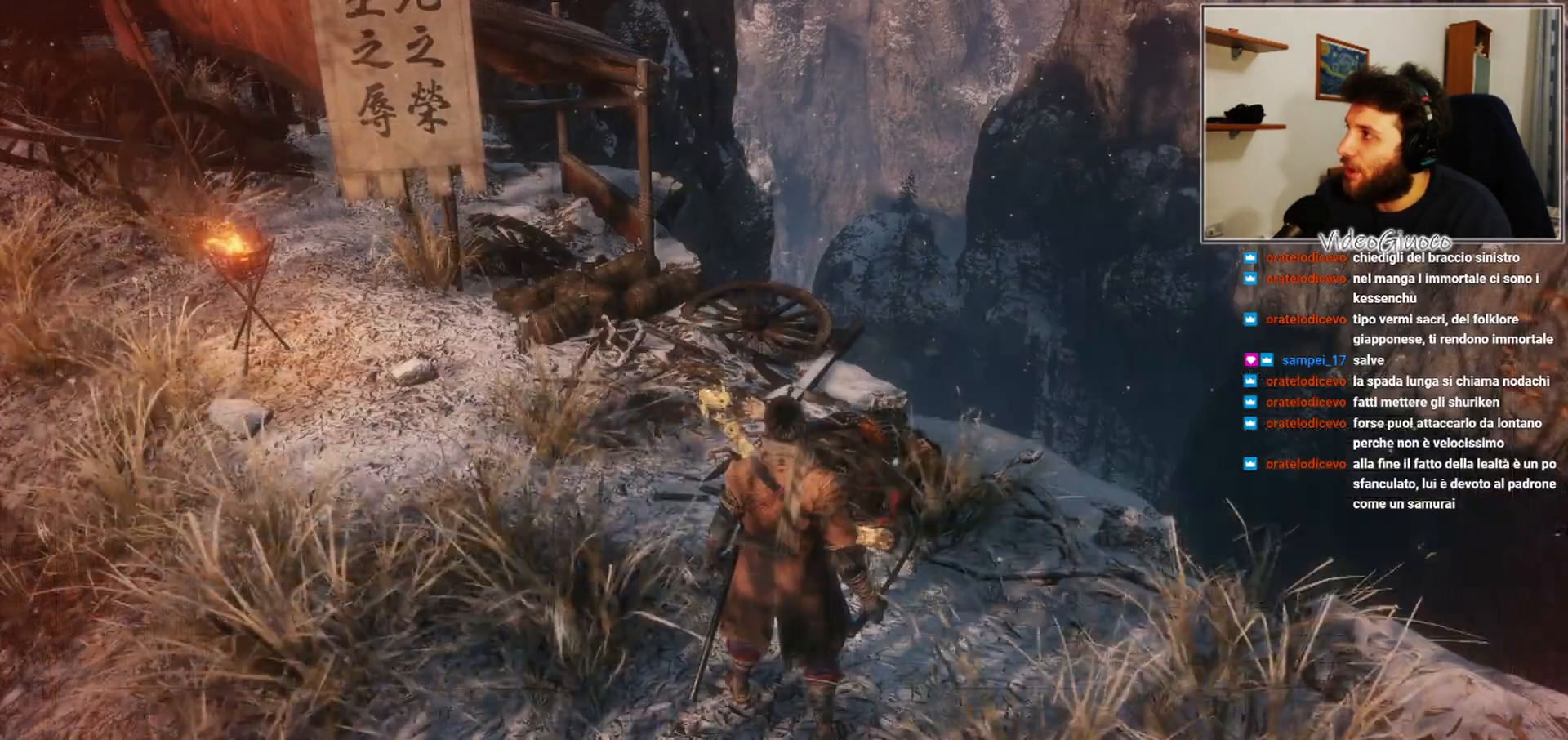
{"buttons": [], "left_stick": "center", "right_stick": "center", "events": []}
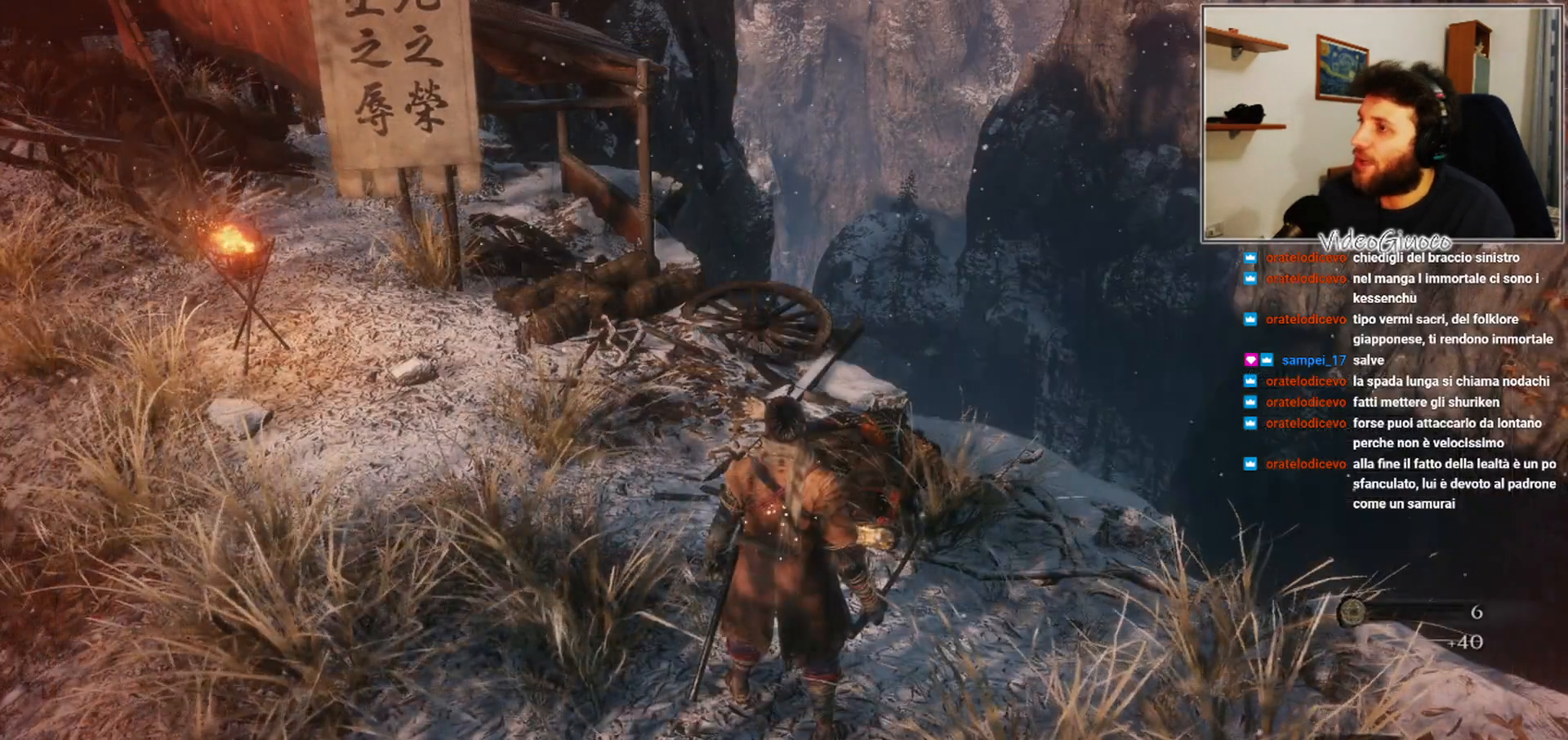
{"buttons": [], "left_stick": "up-left", "right_stick": "left", "events": [[50, "left_stick", "left"], [83, "right_stick", "left"], [400, "left_stick", "up-left"]]}
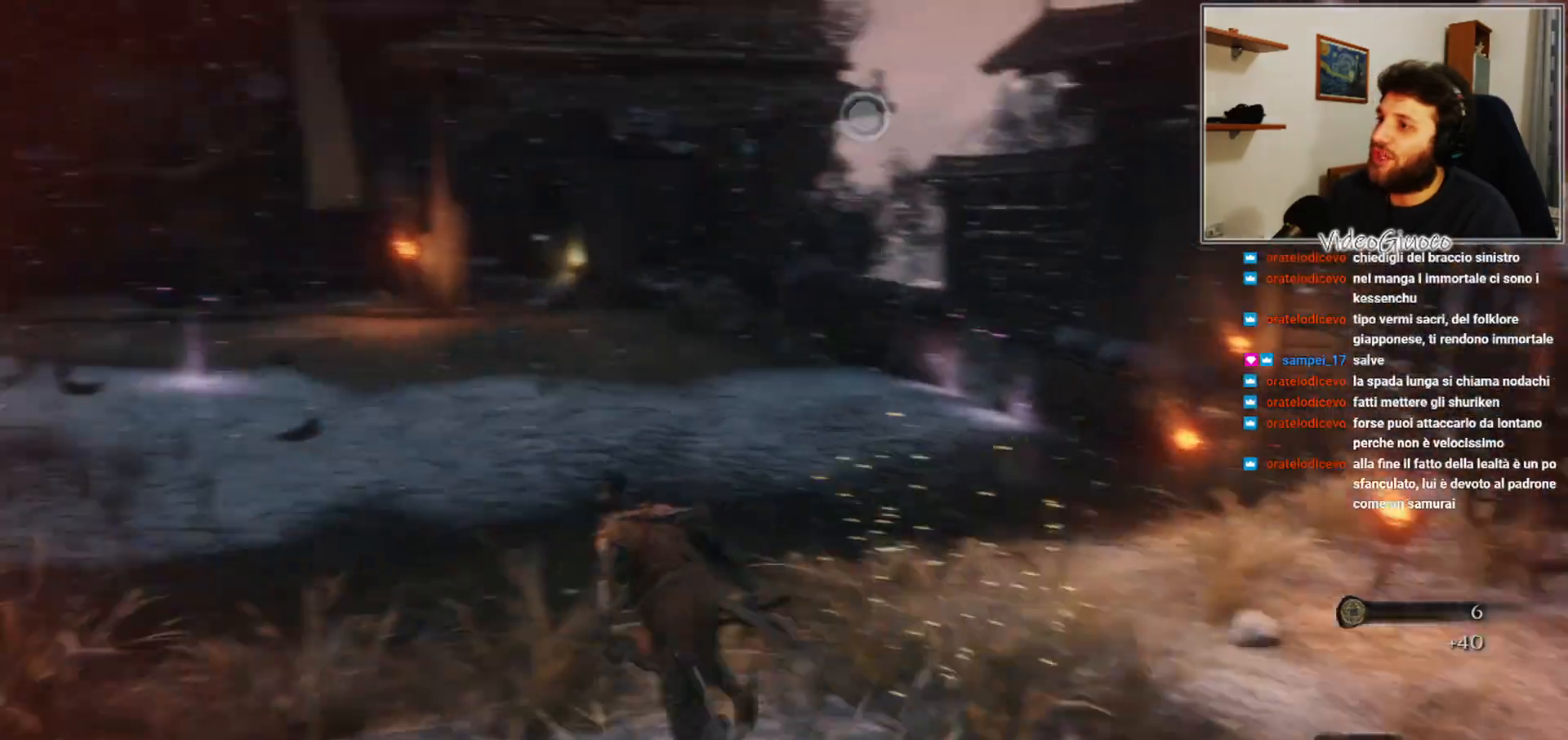
{"buttons": [], "left_stick": "up", "right_stick": "up", "events": [[33, "left_stick", "up"], [50, "right_stick", "center"], [383, "right_stick", "up"]]}
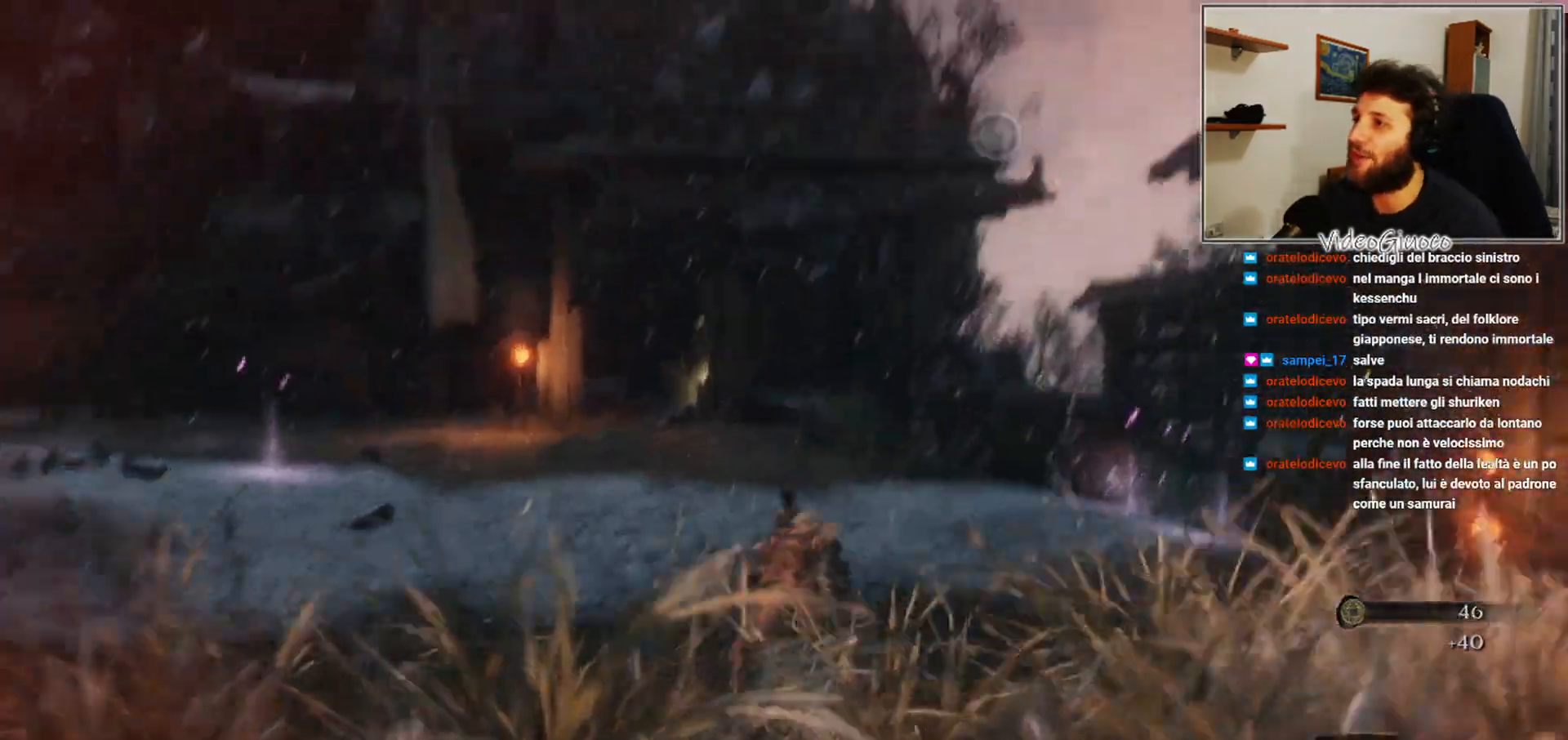
{"buttons": [], "left_stick": "up", "right_stick": "center", "events": [[17, "right_stick", "center"], [267, "right_stick", "up-right"], [383, "right_stick", "center"]]}
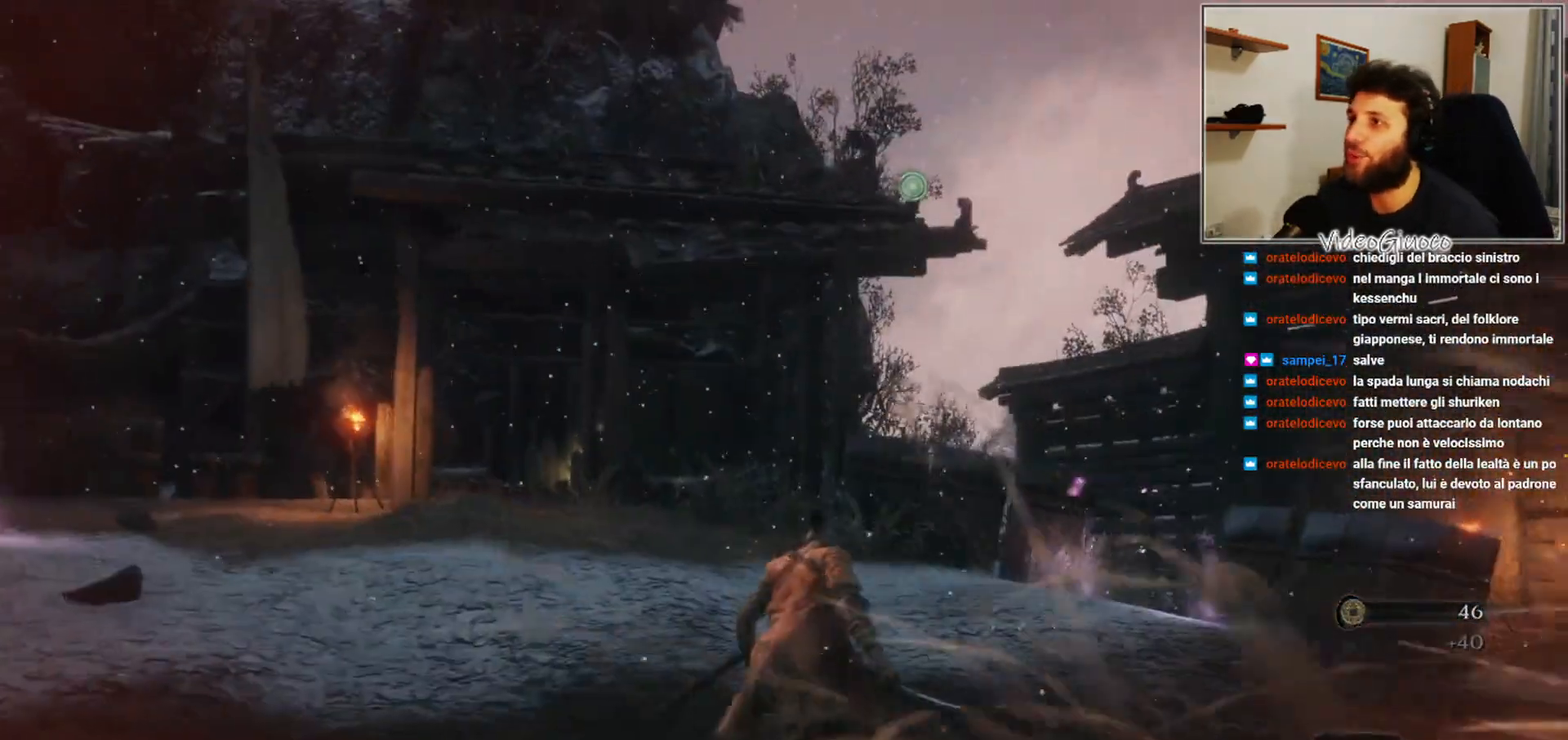
{"buttons": [], "left_stick": "up", "right_stick": "center", "events": [[167, "A", "down"], [433, "A", "up"]]}
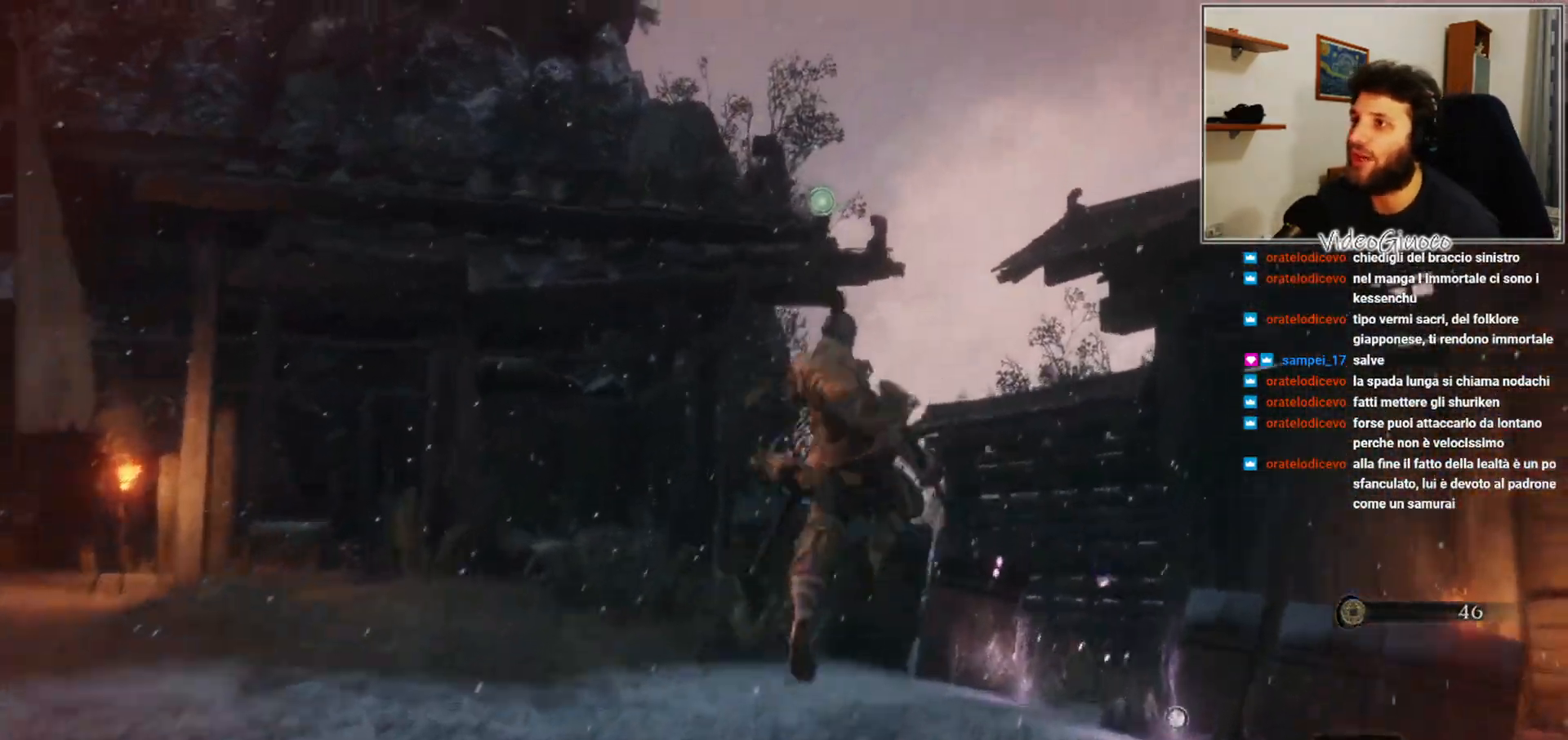
{"buttons": [], "left_stick": "up", "right_stick": "center", "events": [[17, "L2", "down"], [167, "L2", "up"]]}